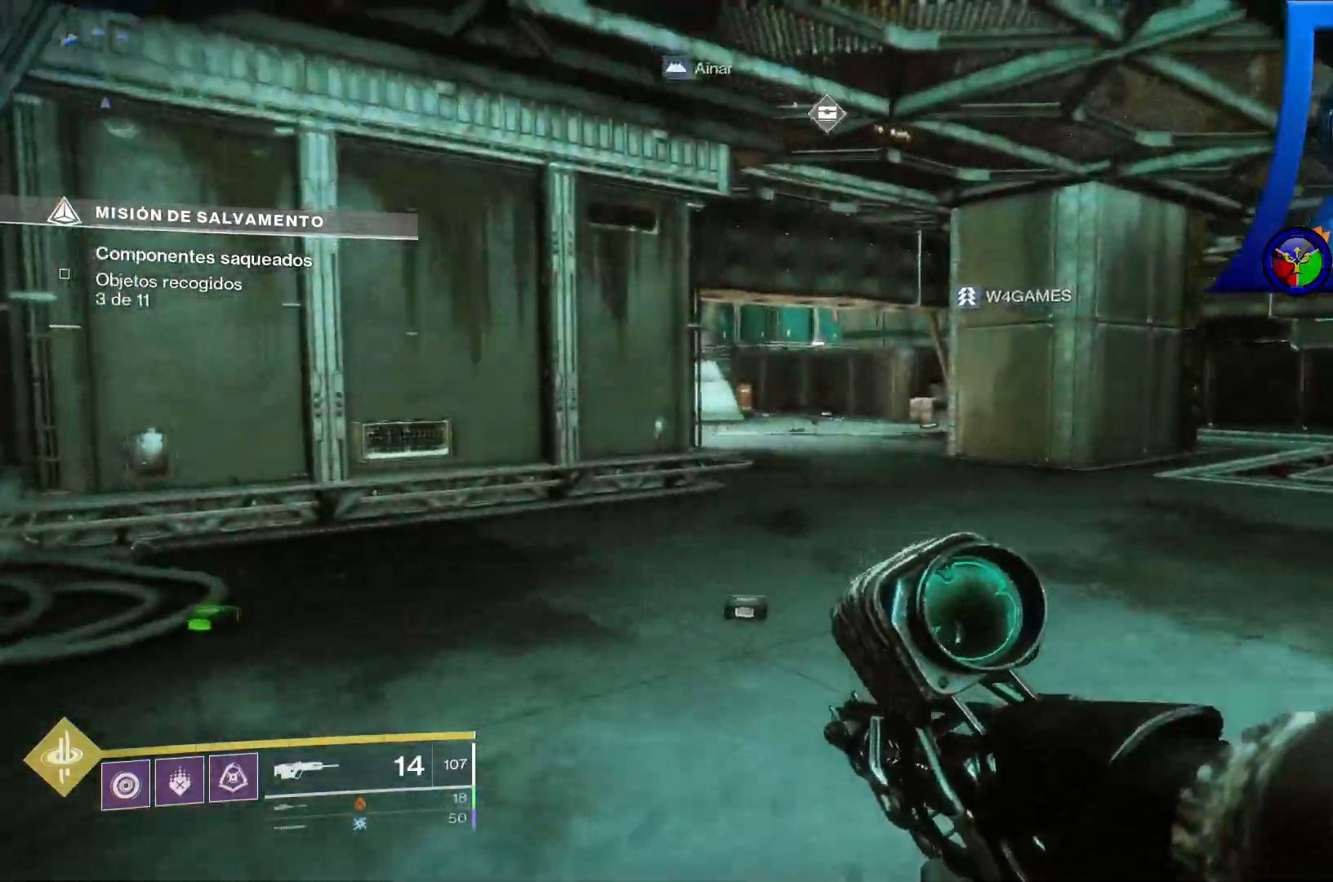
Gameplay with a controller (Xbox layout); each line is a JSON object with the inputs held at the frame after it (dt_ms = milliseconds from this image to that frame). "events" lists button and stick changes between this image and that frame as [ms after this image, input, new state], when the widget could be followed in between. Not read: HOME L2 L3 SELECT START.
{"dt_ms": 500, "buttons": [], "left_stick": "up", "right_stick": "left", "events": []}
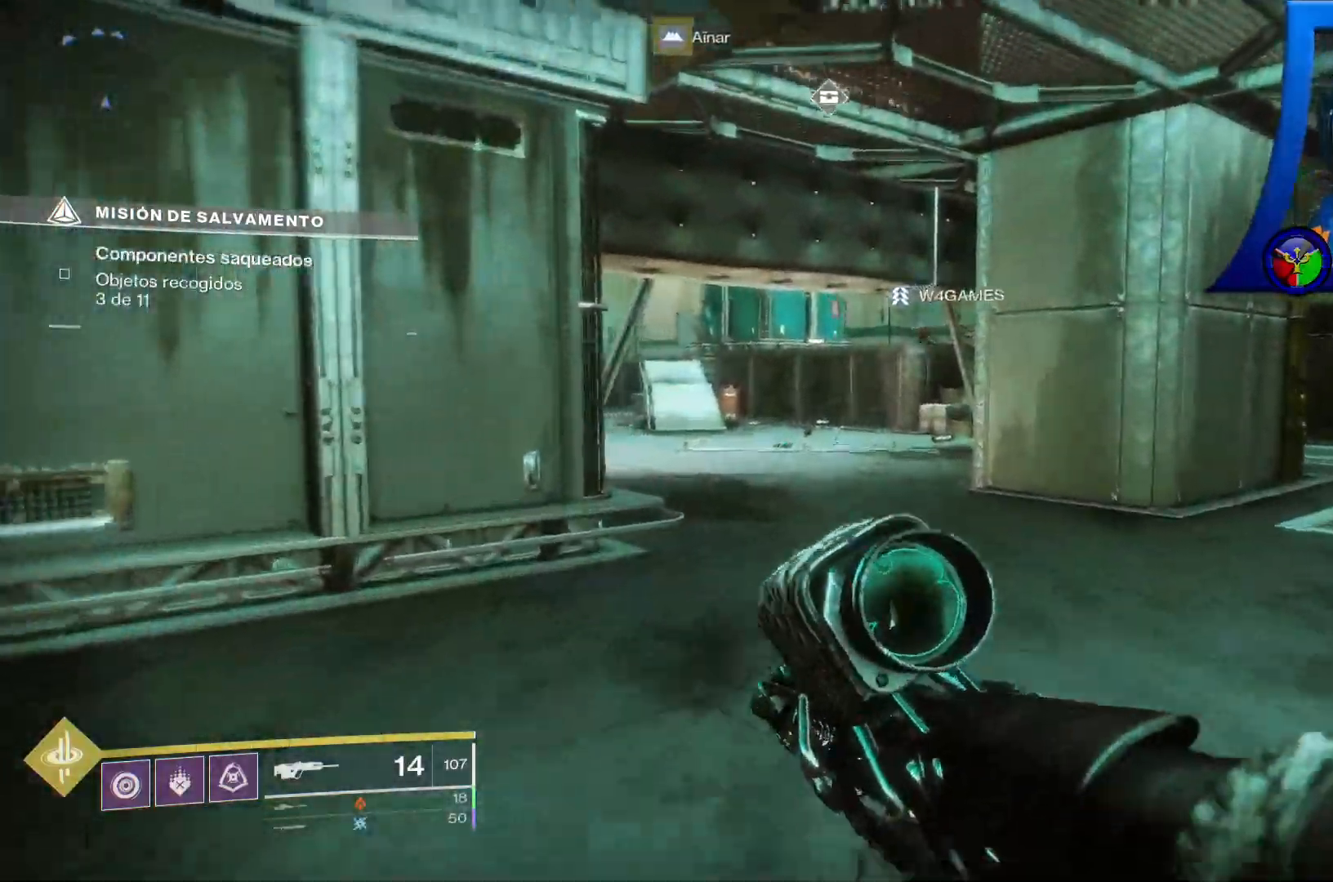
{"dt_ms": 500, "buttons": [], "left_stick": "up", "right_stick": "left", "events": []}
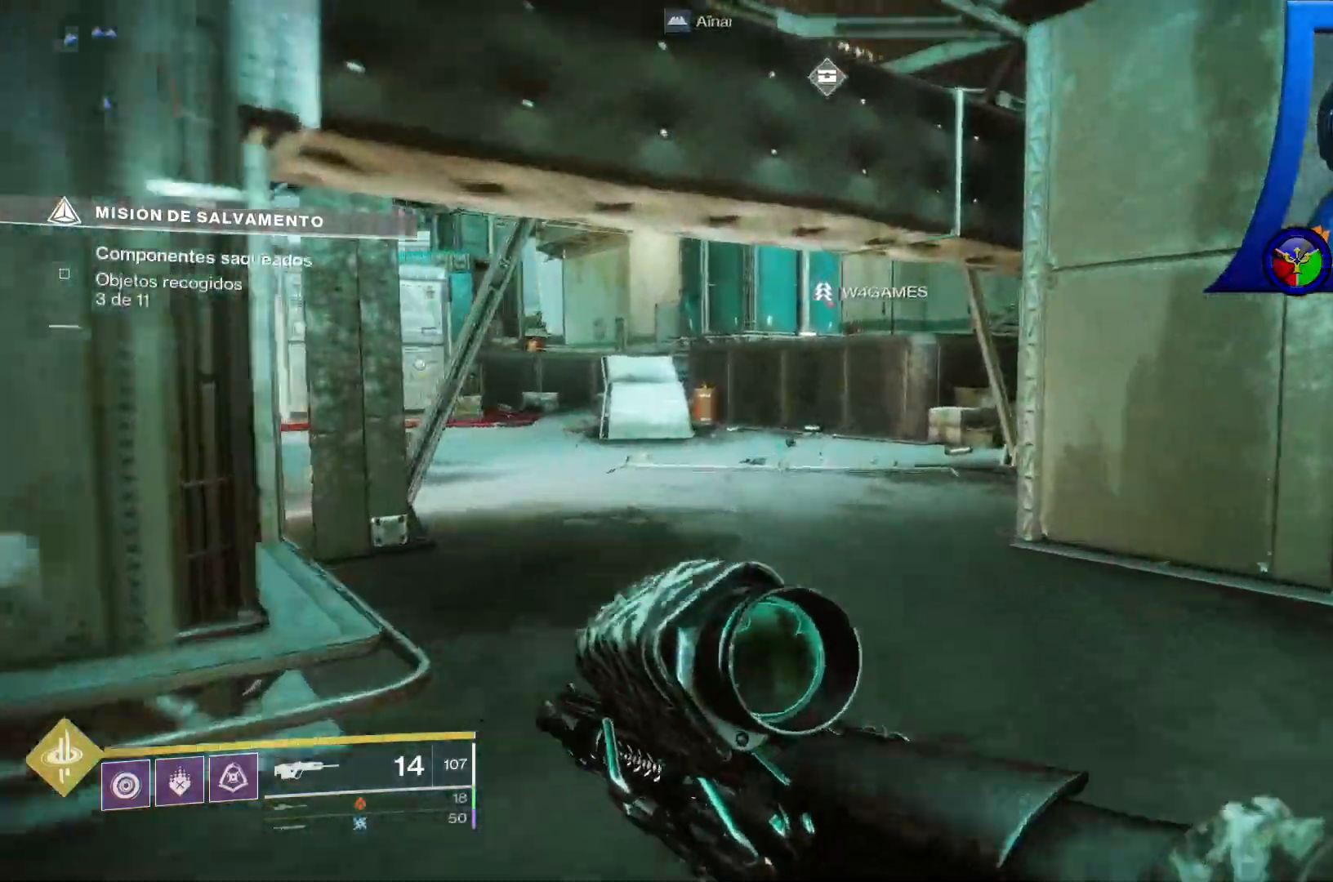
{"dt_ms": 500, "buttons": ["A"], "left_stick": "up", "right_stick": "left", "events": [[500, "A", "down"]]}
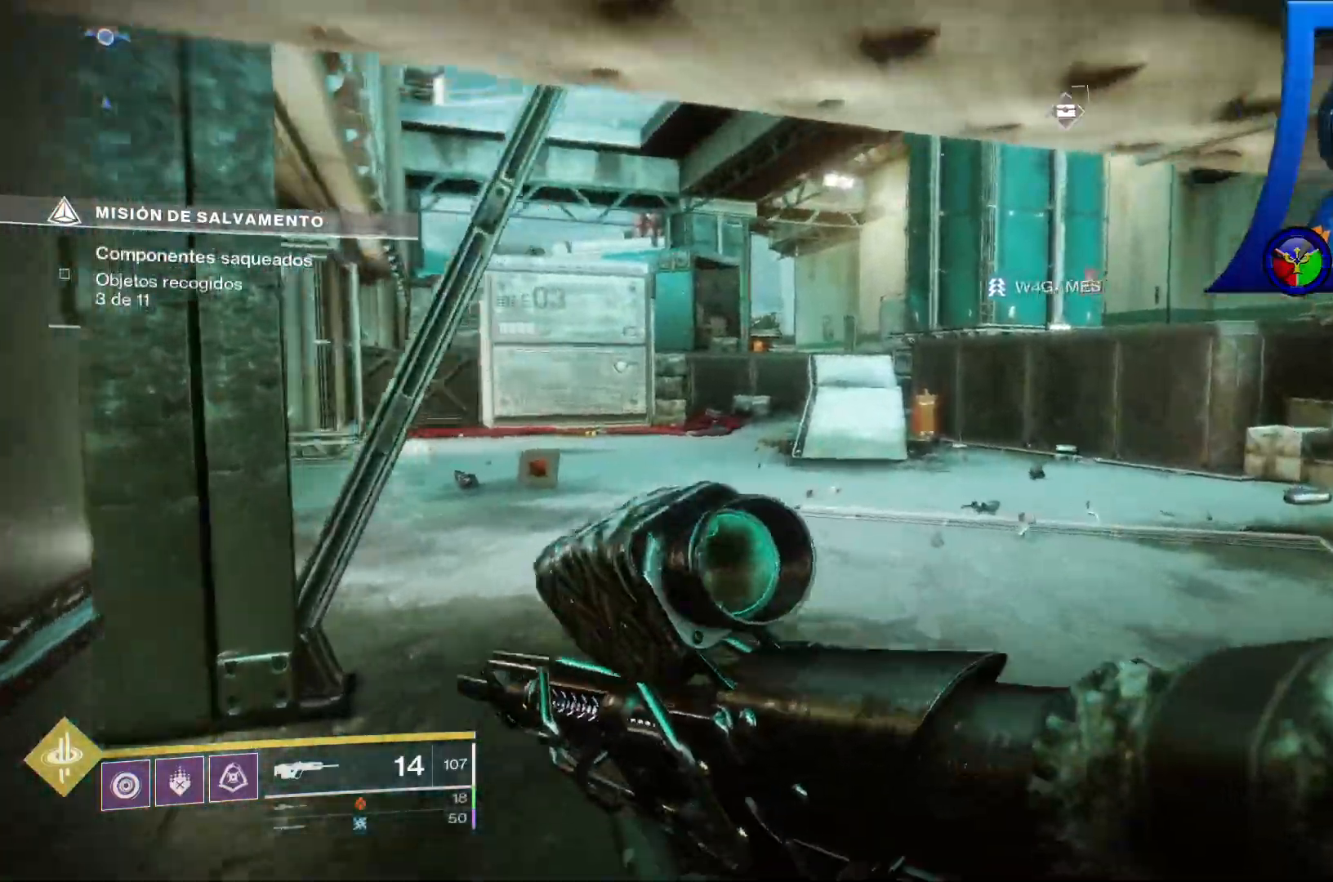
{"dt_ms": 500, "buttons": [], "left_stick": "up", "right_stick": "center", "events": [[17, "A", "up"], [150, "right_stick", "center"]]}
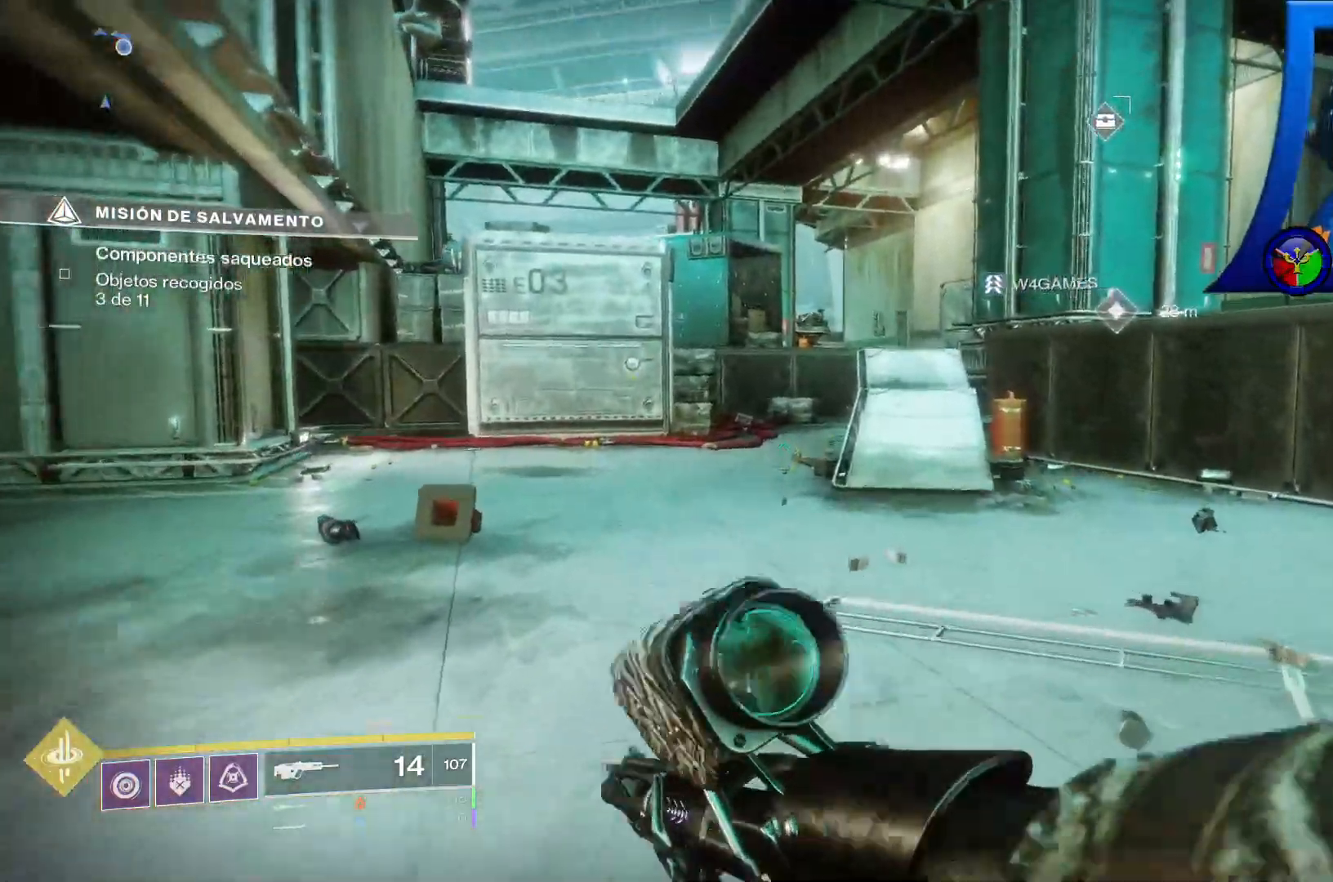
{"dt_ms": 500, "buttons": [], "left_stick": "up", "right_stick": "up-right", "events": [[250, "right_stick", "up"], [350, "right_stick", "up-right"]]}
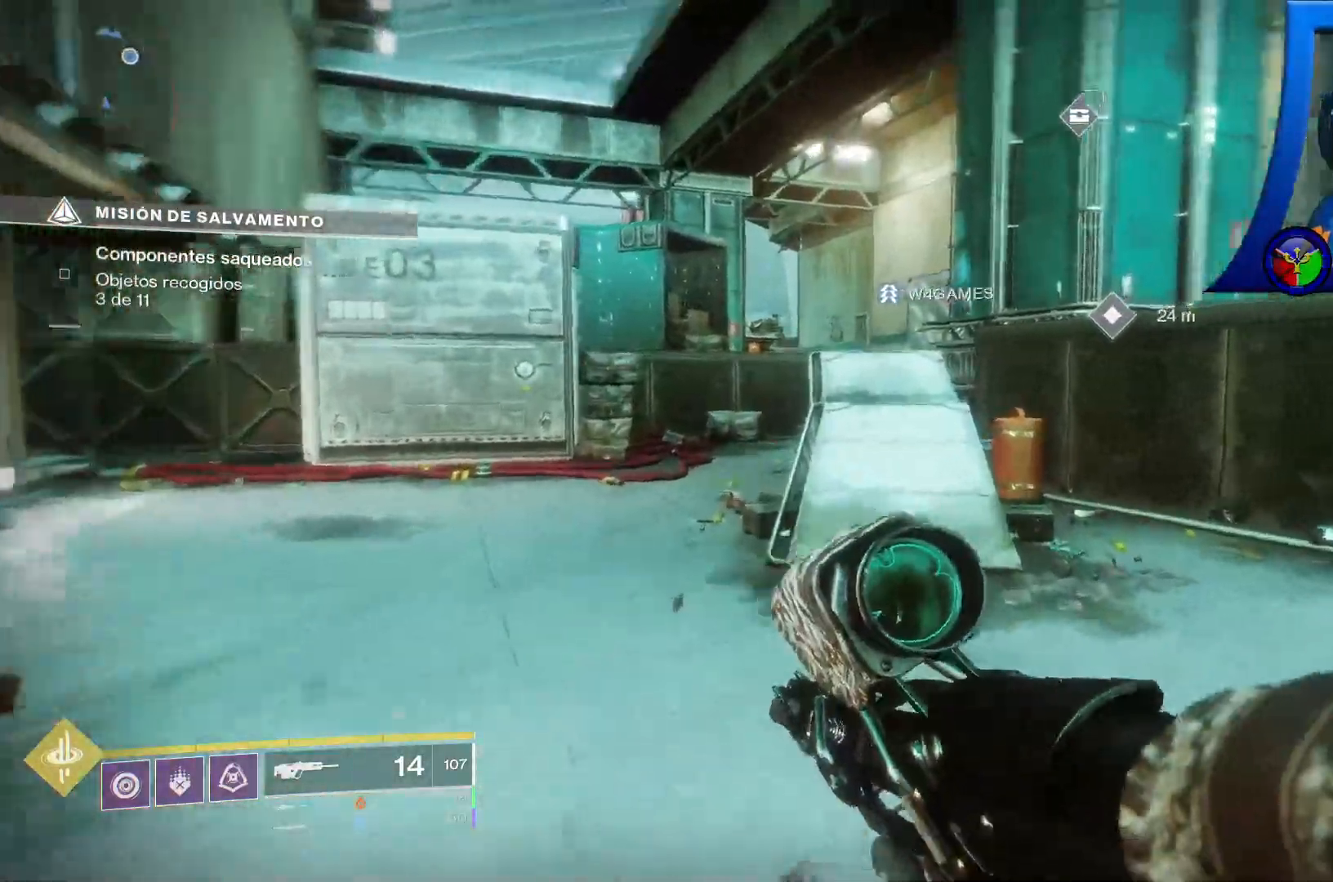
{"dt_ms": 500, "buttons": [], "left_stick": "up", "right_stick": "center", "events": [[67, "right_stick", "center"]]}
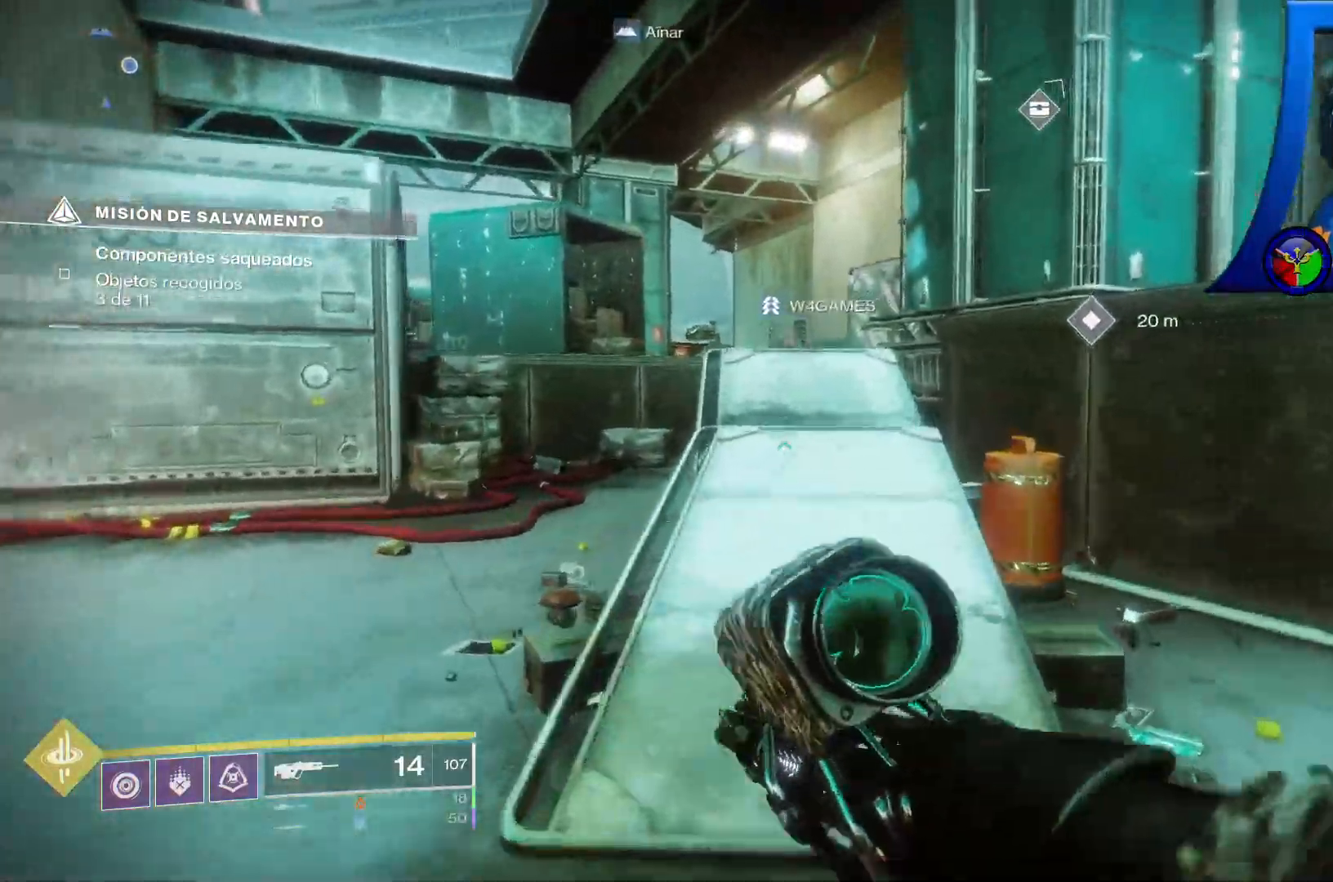
{"dt_ms": 500, "buttons": [], "left_stick": "up", "right_stick": "center", "events": []}
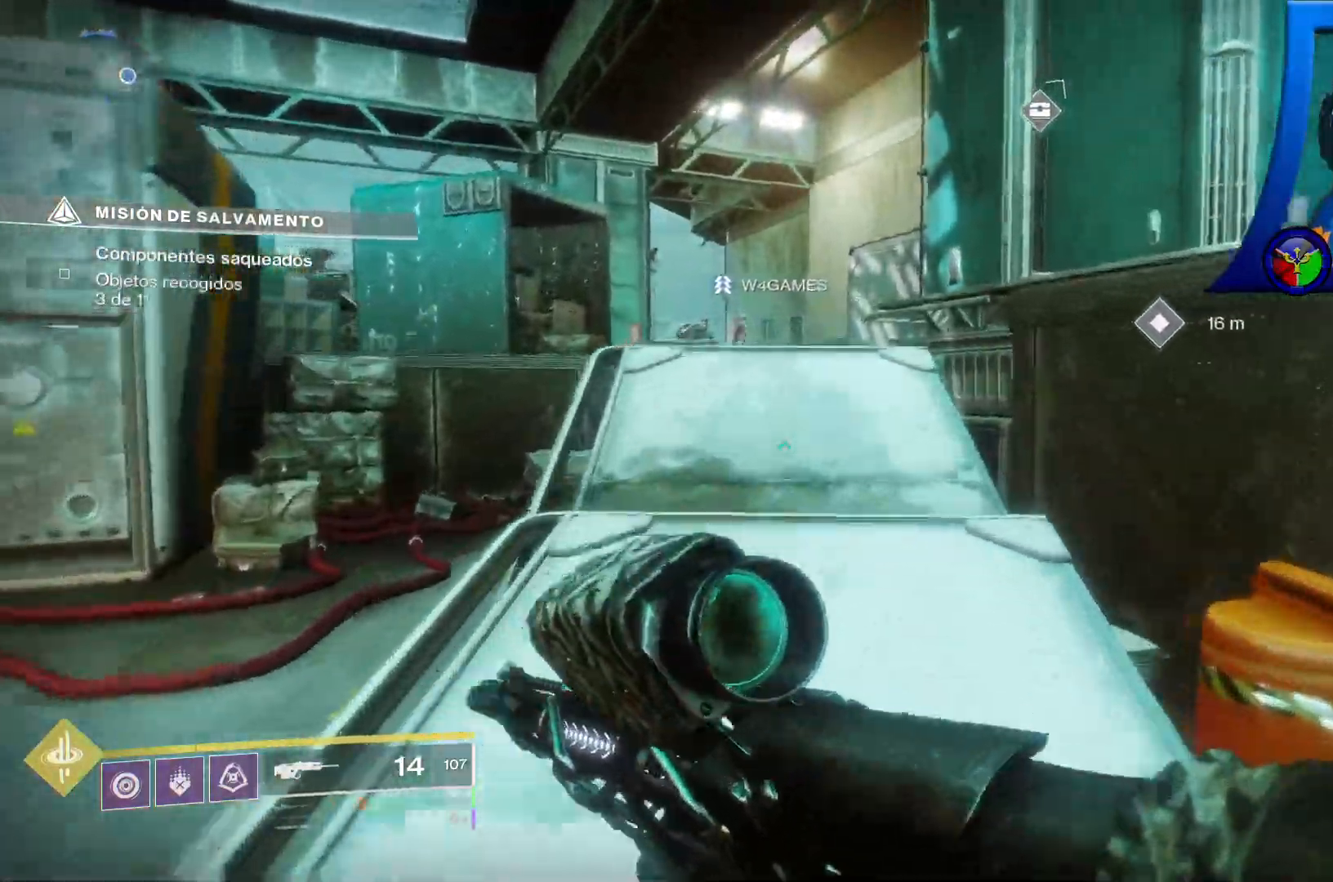
{"dt_ms": 500, "buttons": [], "left_stick": "up", "right_stick": "left", "events": [[117, "right_stick", "left"]]}
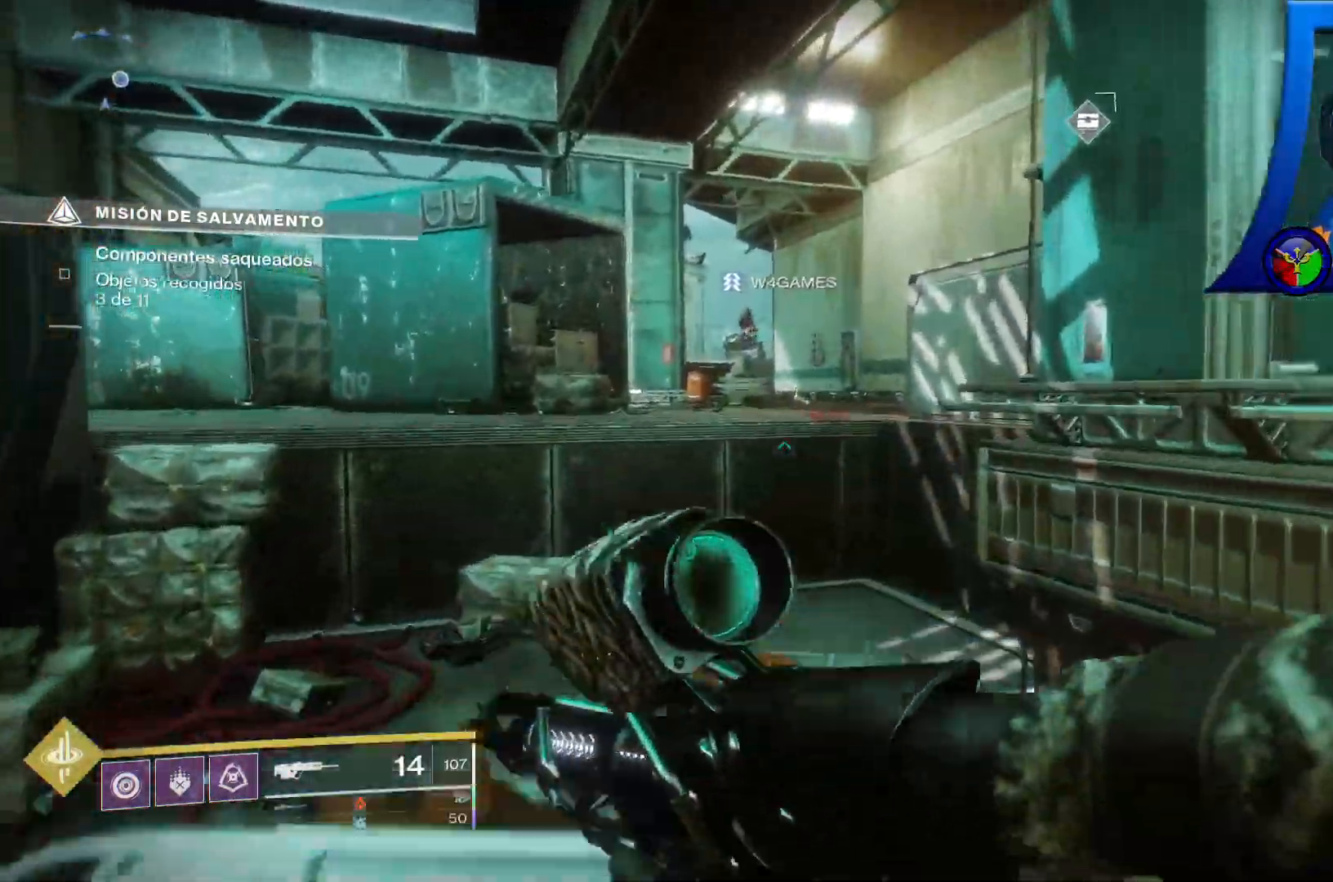
{"dt_ms": 500, "buttons": ["A"], "left_stick": "up", "right_stick": "center", "events": [[183, "right_stick", "center"], [283, "A", "down"]]}
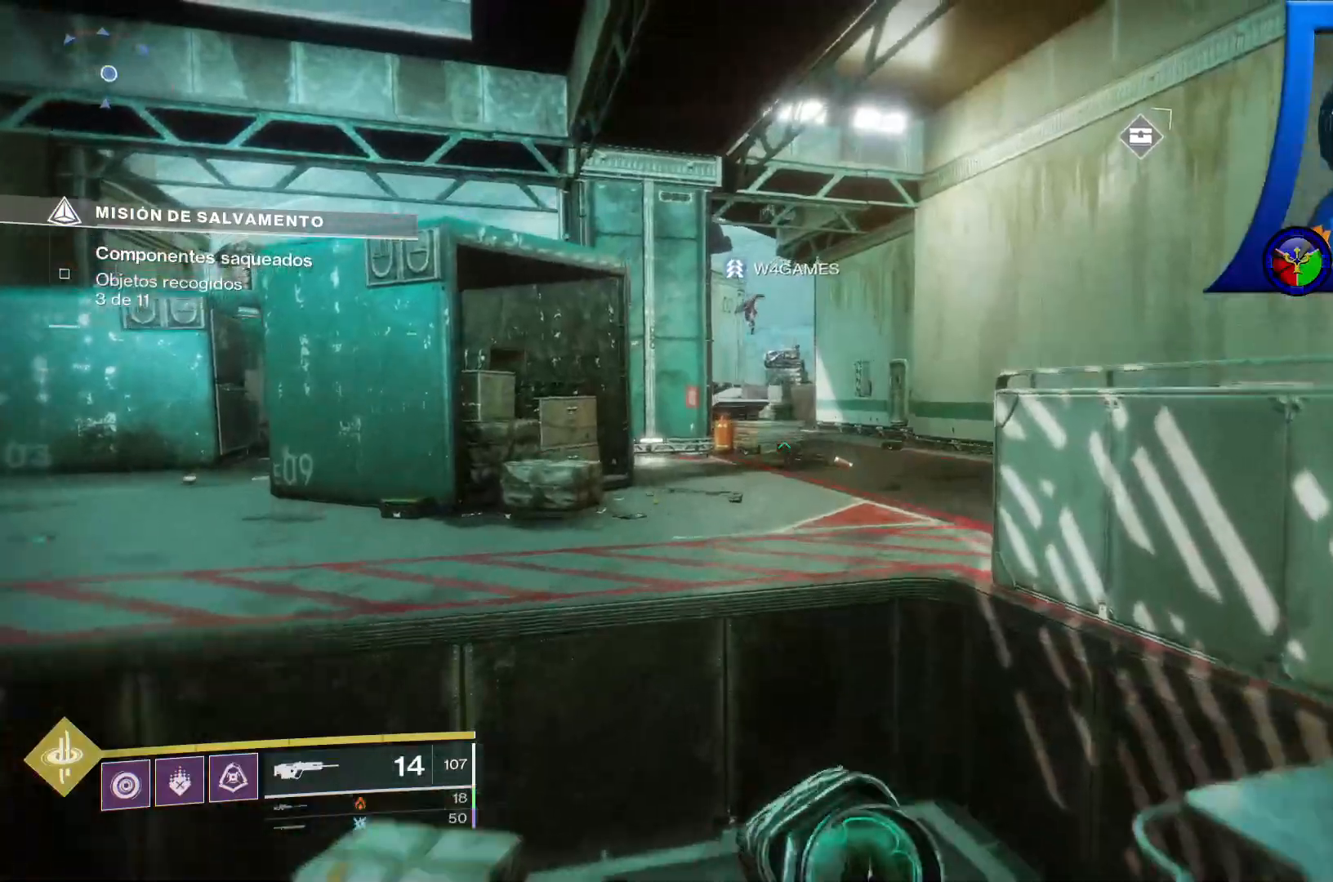
{"dt_ms": 500, "buttons": [], "left_stick": "up", "right_stick": "center", "events": [[17, "A", "up"]]}
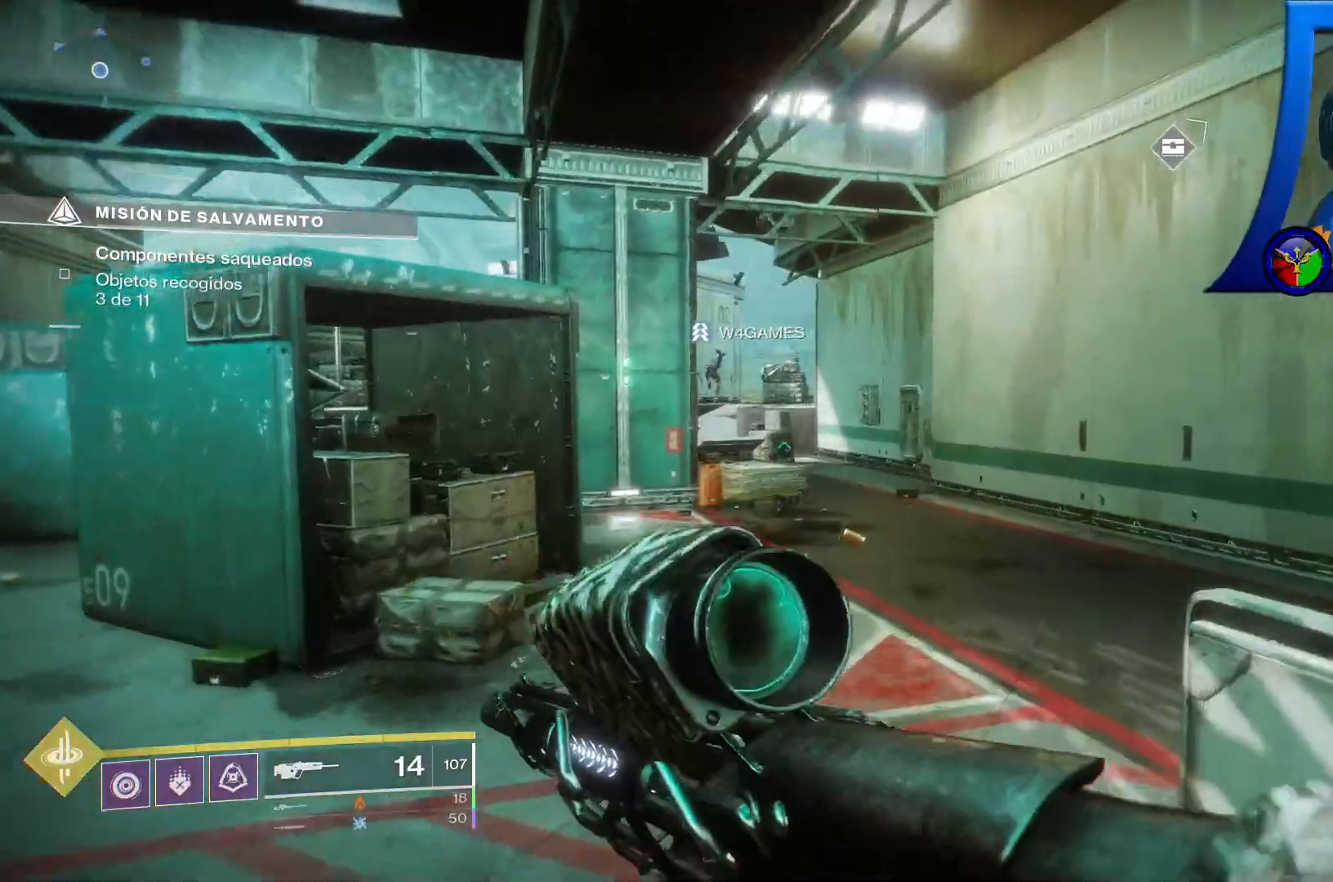
{"dt_ms": 500, "buttons": [], "left_stick": "up", "right_stick": "center", "events": [[233, "A", "down"], [383, "A", "up"]]}
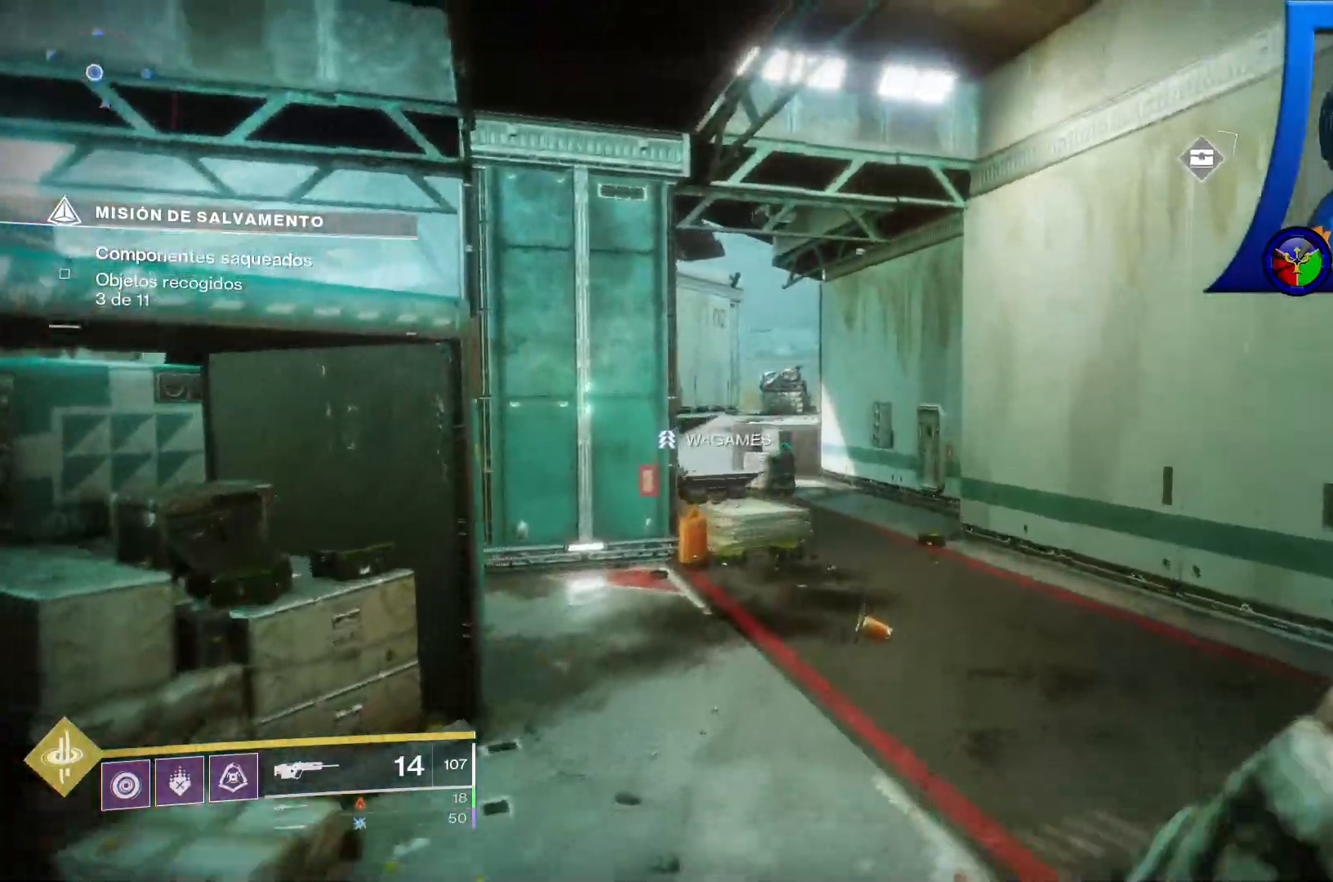
{"dt_ms": 500, "buttons": [], "left_stick": "up", "right_stick": "left", "events": [[383, "right_stick", "left"]]}
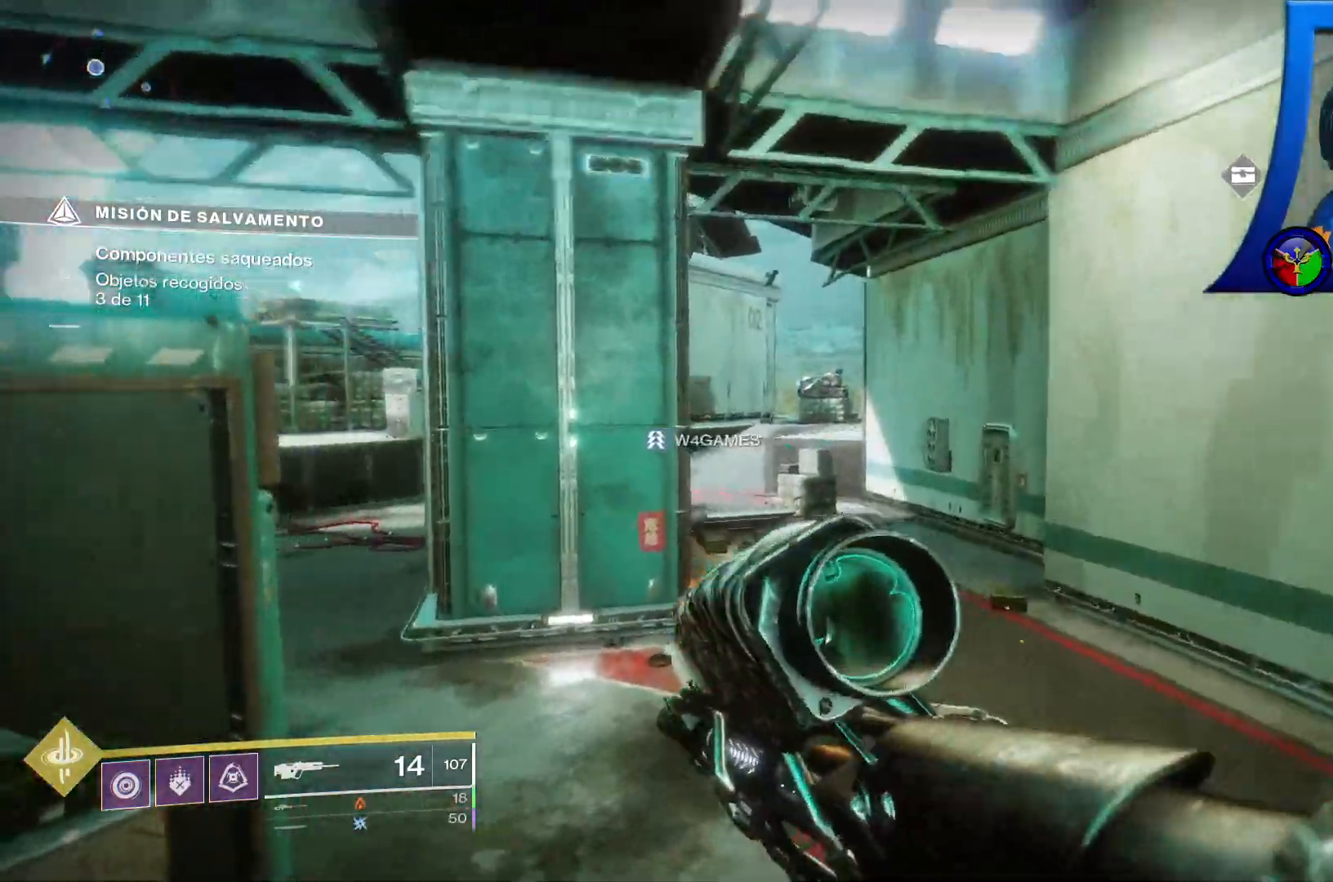
{"dt_ms": 1000, "buttons": ["A"], "left_stick": "up", "right_stick": "center"}
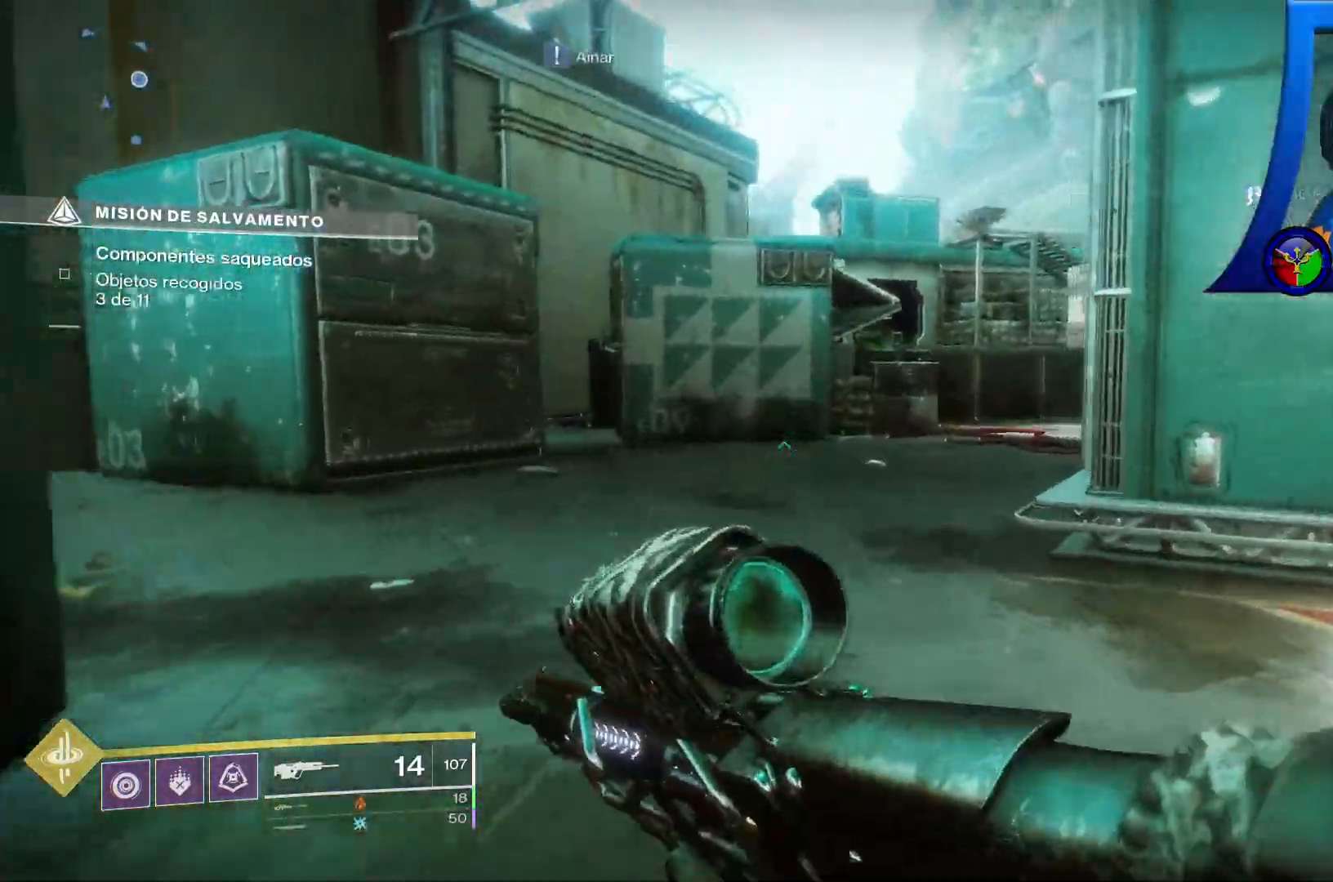
{"dt_ms": 500, "buttons": [], "left_stick": "up", "right_stick": "center", "events": [[233, "A", "up"]]}